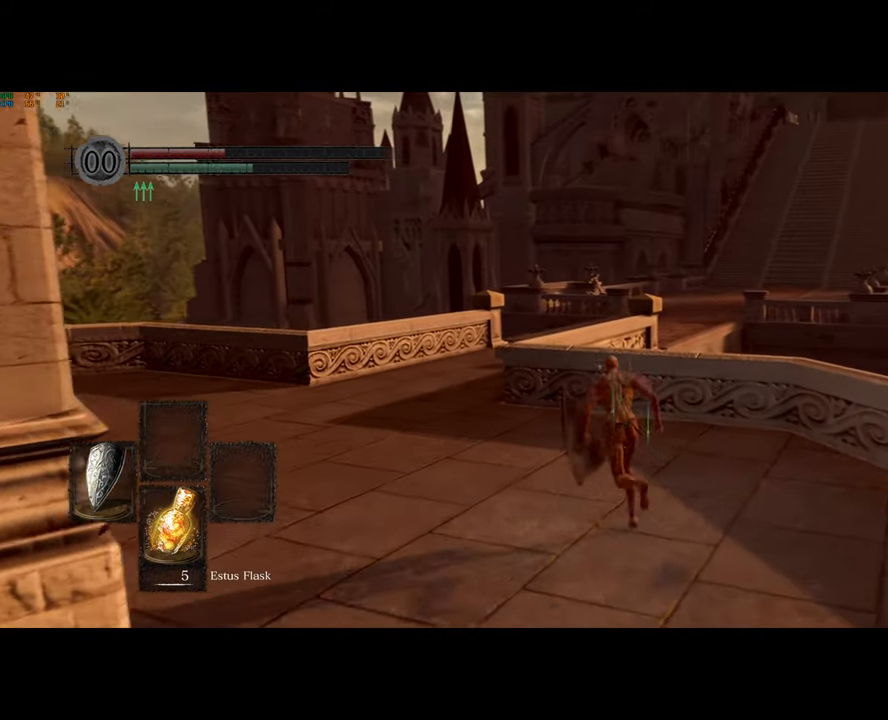
Gameplay with a controller (PlayStation layout); each line is a JSON object with the inputs held at the frame after it. "events" lists button and stick changes between this image and that frame as [ms after this image, input, new state], when the widget could be followed in between.
{"buttons": ["CIRCLE"], "left_stick": "up", "right_stick": "center", "events": []}
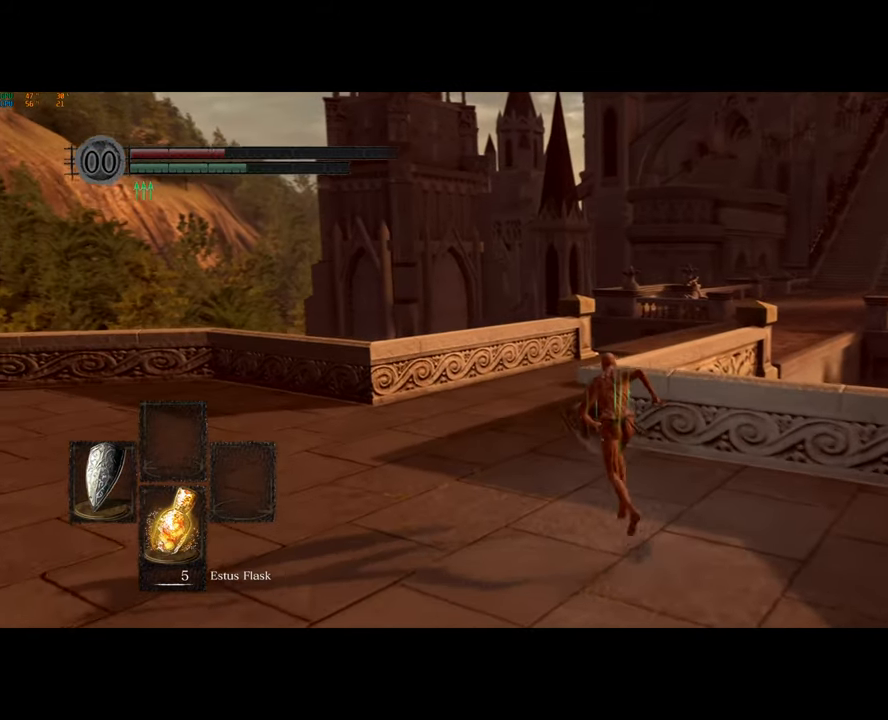
{"buttons": ["CIRCLE"], "left_stick": "up", "right_stick": "center", "events": []}
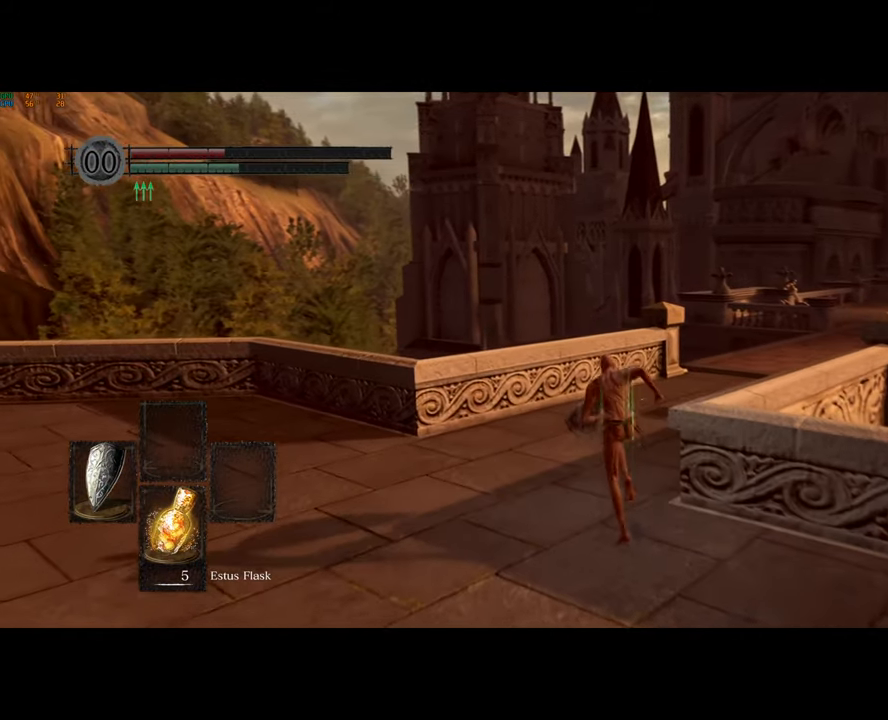
{"buttons": ["CIRCLE"], "left_stick": "up", "right_stick": "center", "events": []}
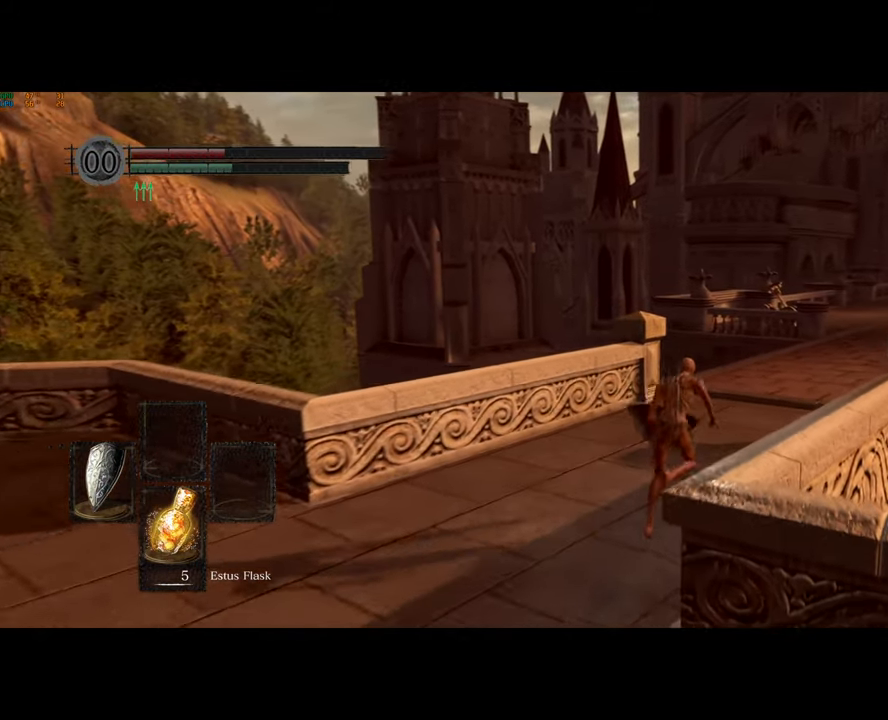
{"buttons": ["CIRCLE"], "left_stick": "up", "right_stick": "center", "events": []}
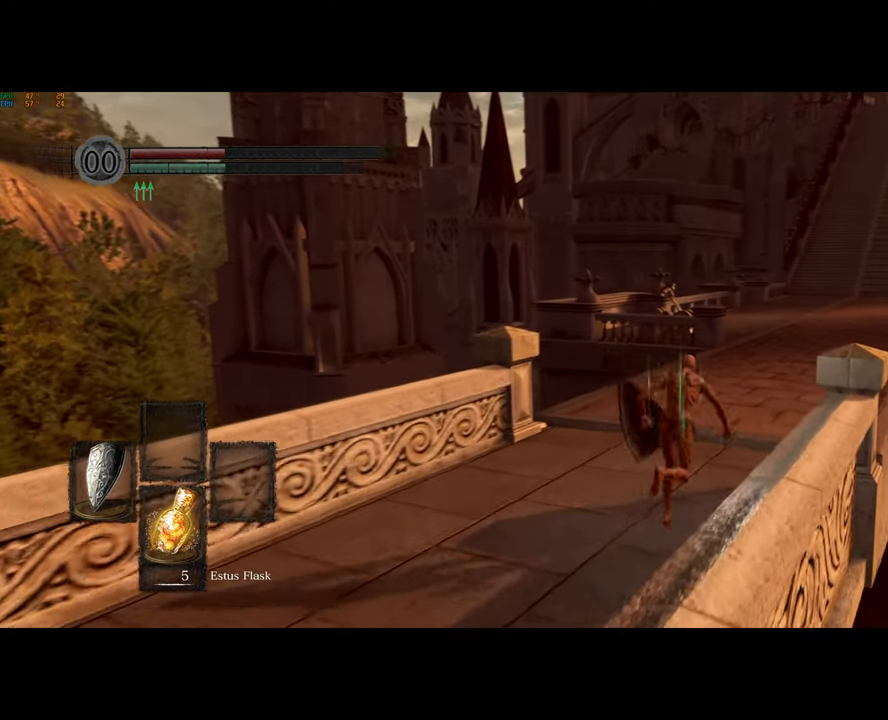
{"buttons": ["CIRCLE"], "left_stick": "up", "right_stick": "center", "events": []}
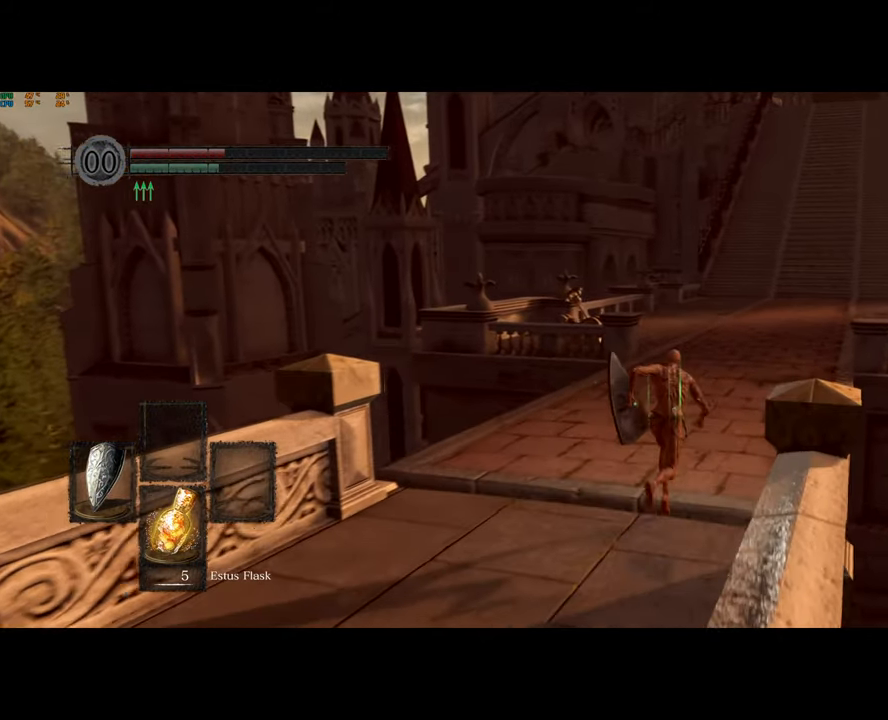
{"buttons": ["CIRCLE"], "left_stick": "up", "right_stick": "center", "events": []}
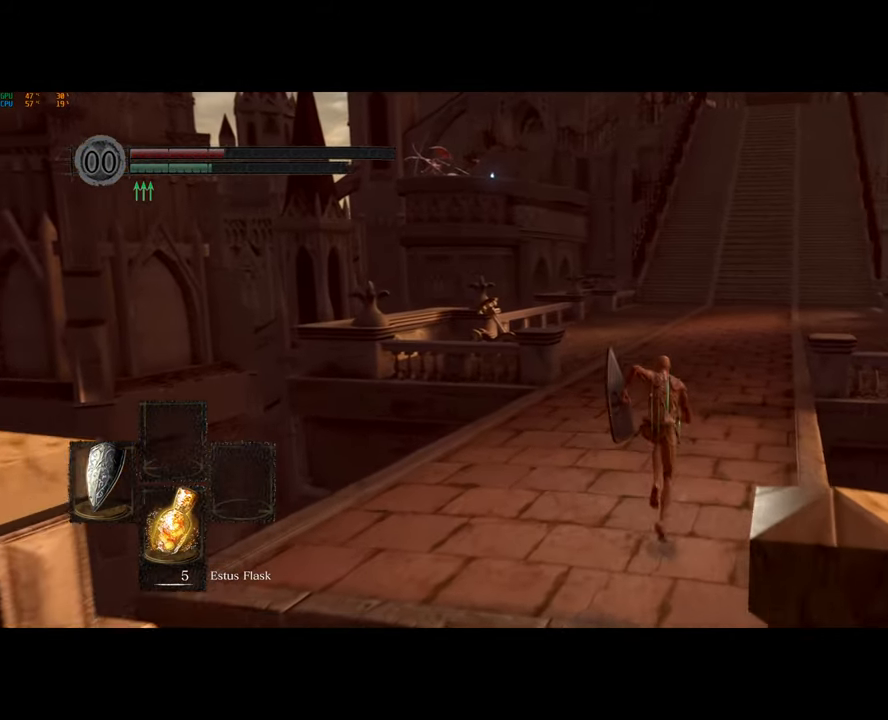
{"buttons": ["CIRCLE"], "left_stick": "up", "right_stick": "center", "events": []}
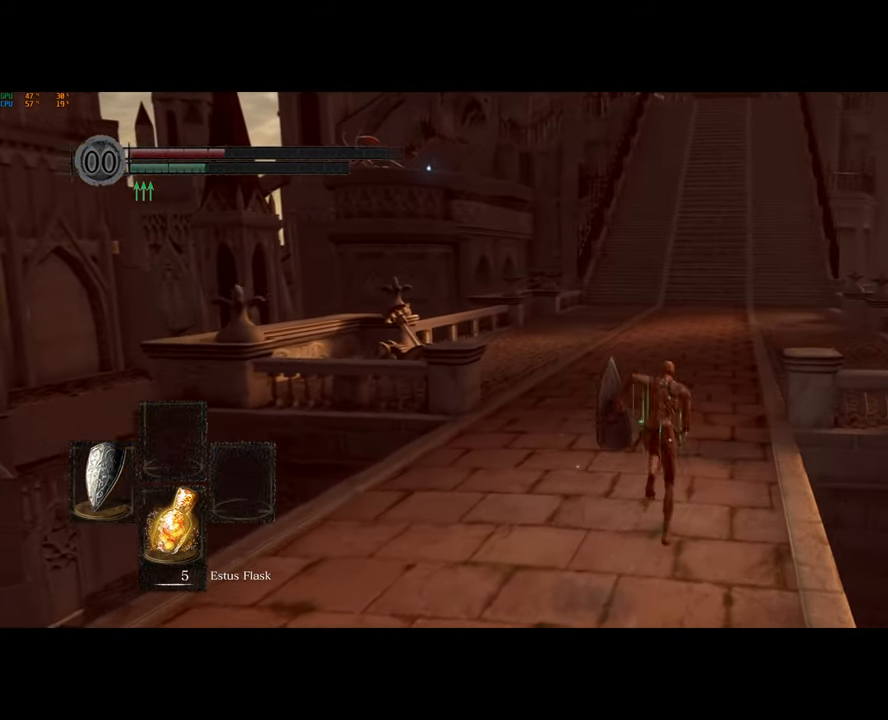
{"buttons": ["CIRCLE"], "left_stick": "up", "right_stick": "center", "events": []}
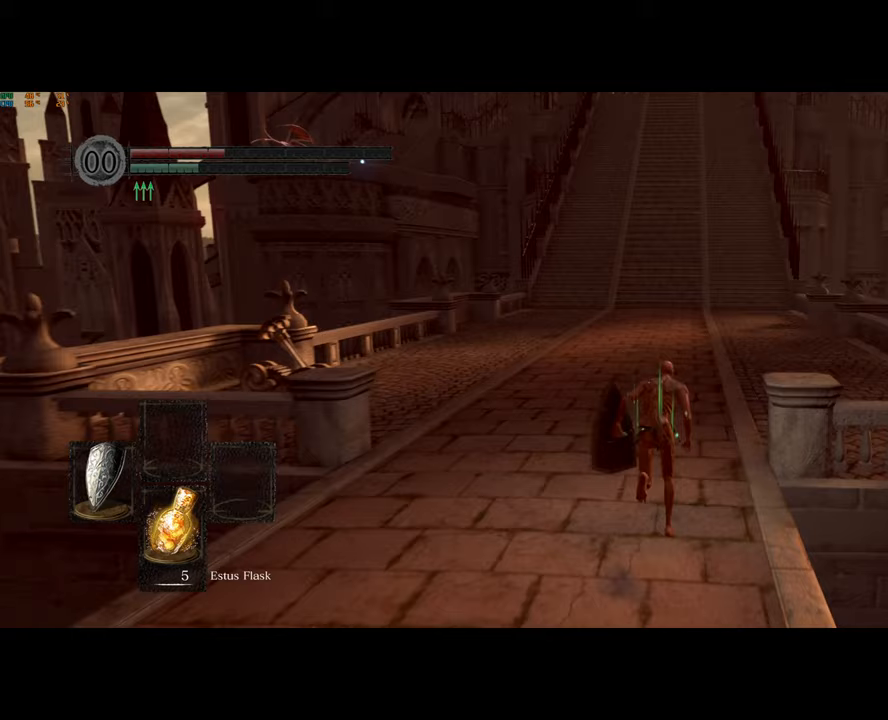
{"buttons": ["CIRCLE"], "left_stick": "up", "right_stick": "center", "events": [[67, "right_stick", "right"], [450, "right_stick", "center"]]}
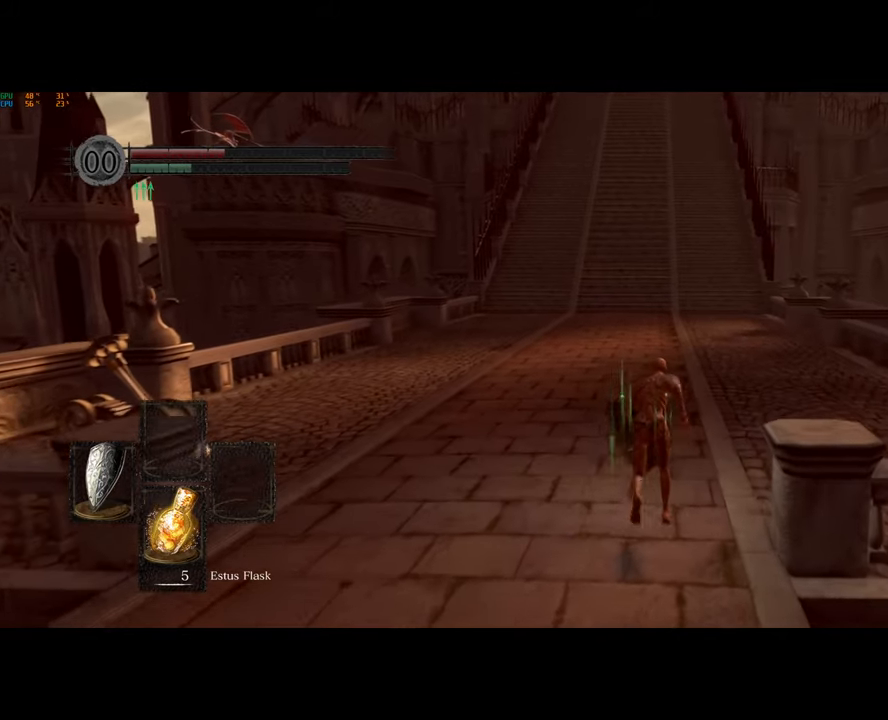
{"buttons": ["CIRCLE"], "left_stick": "up", "right_stick": "center", "events": []}
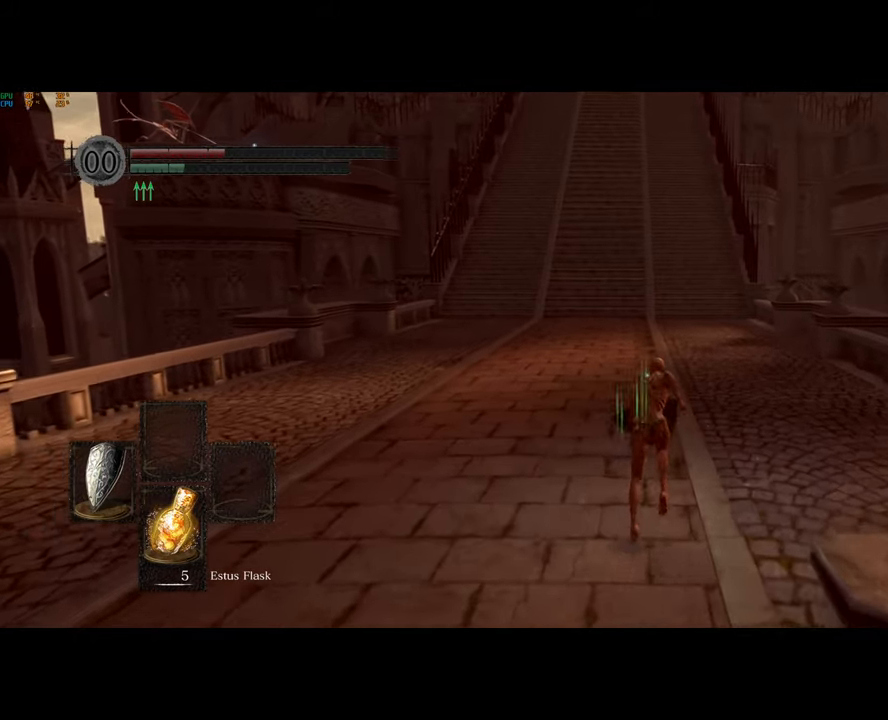
{"buttons": ["CIRCLE"], "left_stick": "up", "right_stick": "center", "events": []}
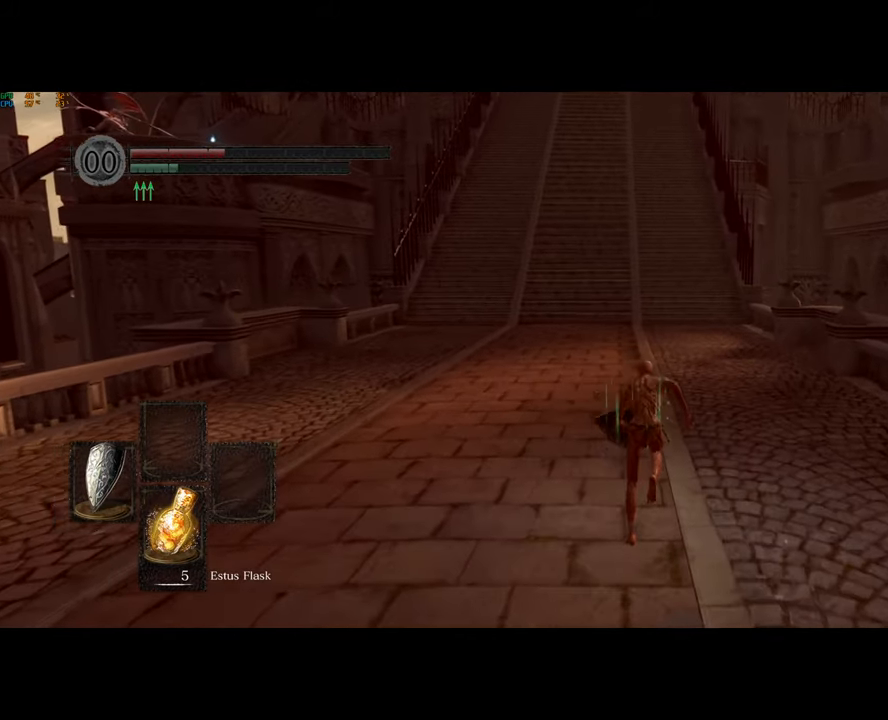
{"buttons": ["CIRCLE"], "left_stick": "up", "right_stick": "center", "events": []}
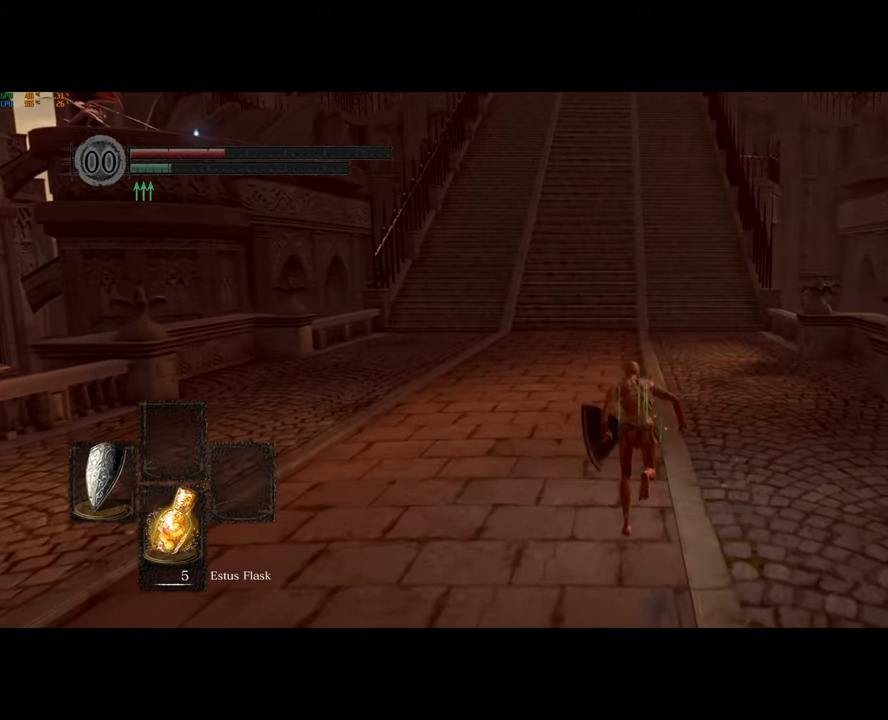
{"buttons": ["CIRCLE"], "left_stick": "up", "right_stick": "center", "events": []}
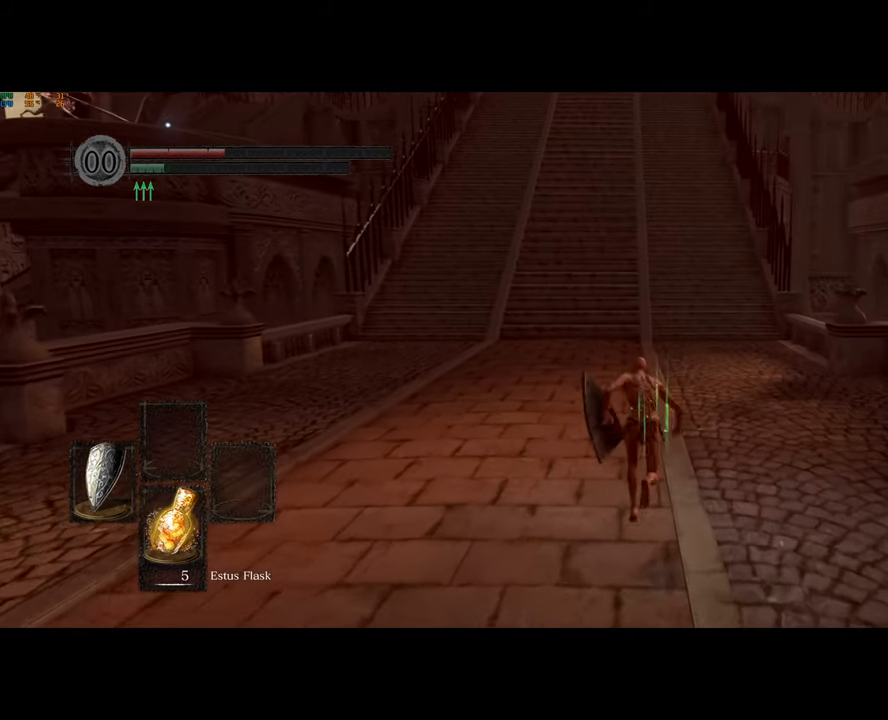
{"buttons": ["CIRCLE"], "left_stick": "up", "right_stick": "center", "events": []}
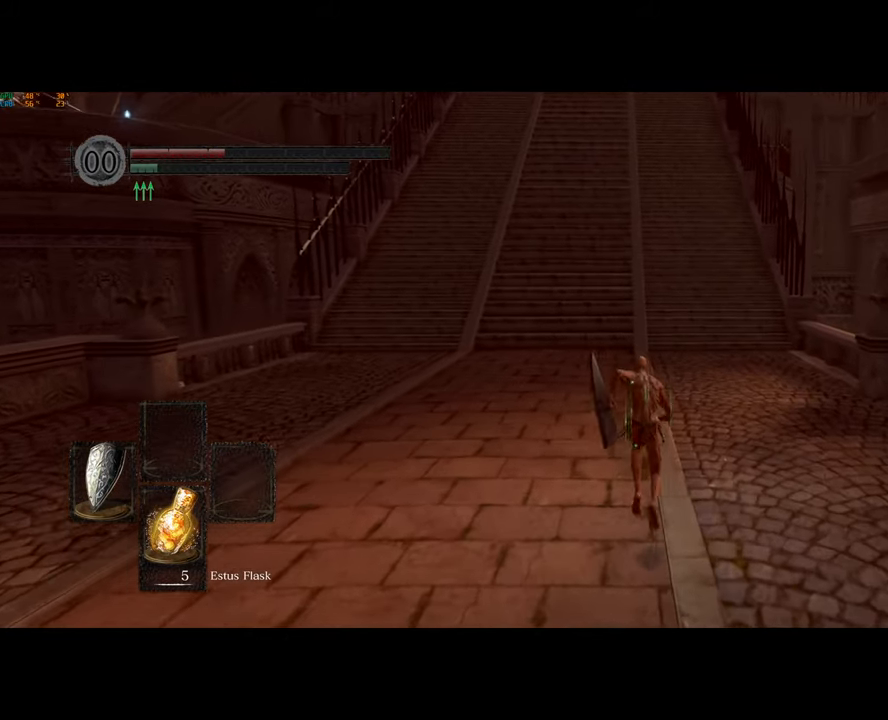
{"buttons": ["CIRCLE"], "left_stick": "up", "right_stick": "center", "events": []}
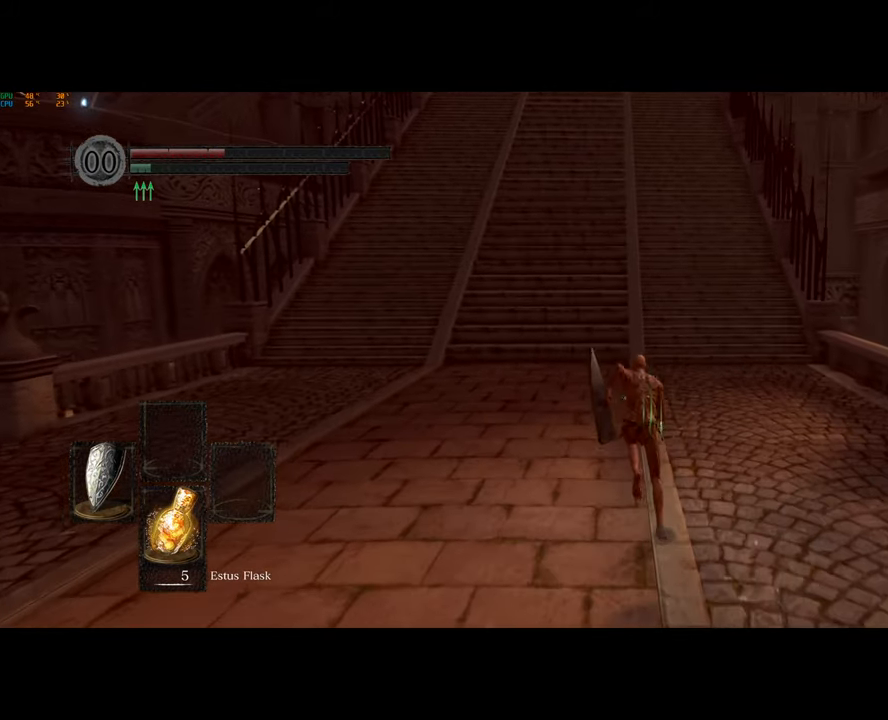
{"buttons": ["CIRCLE"], "left_stick": "up", "right_stick": "center", "events": []}
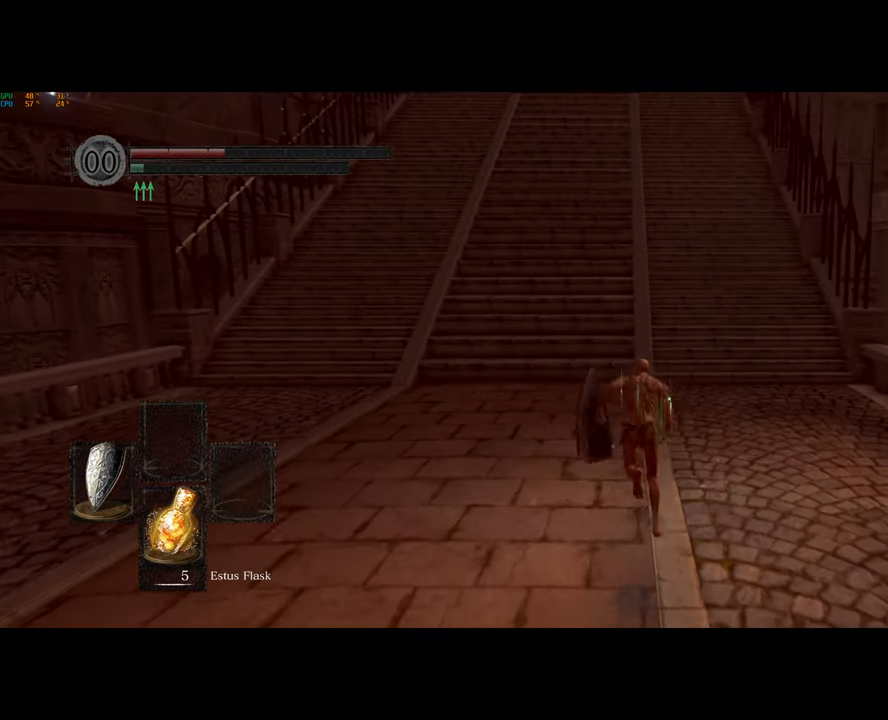
{"buttons": ["CIRCLE"], "left_stick": "up", "right_stick": "center", "events": []}
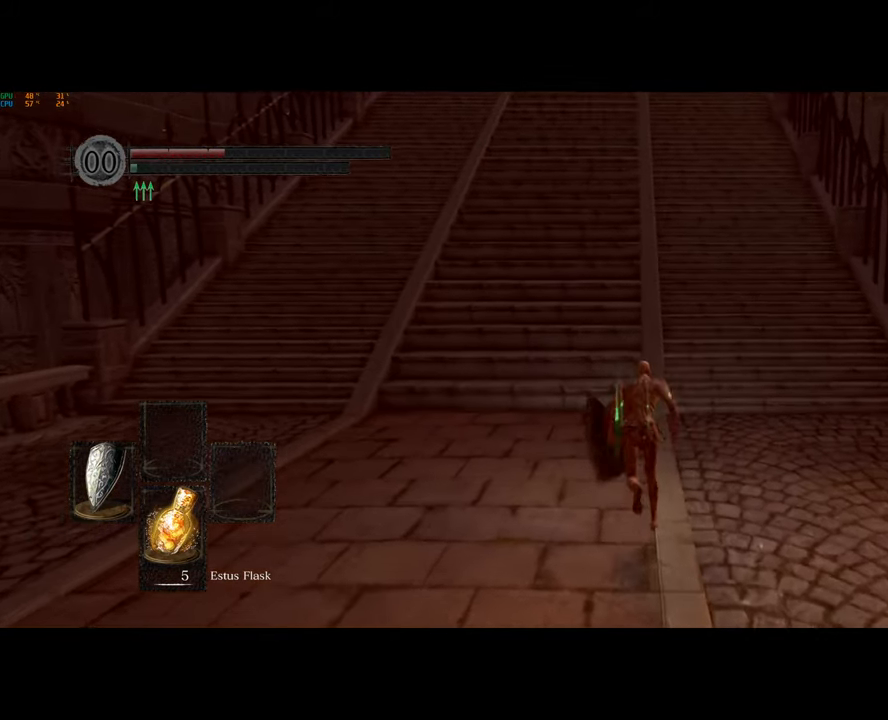
{"buttons": [], "left_stick": "up", "right_stick": "center", "events": [[350, "CIRCLE", "up"]]}
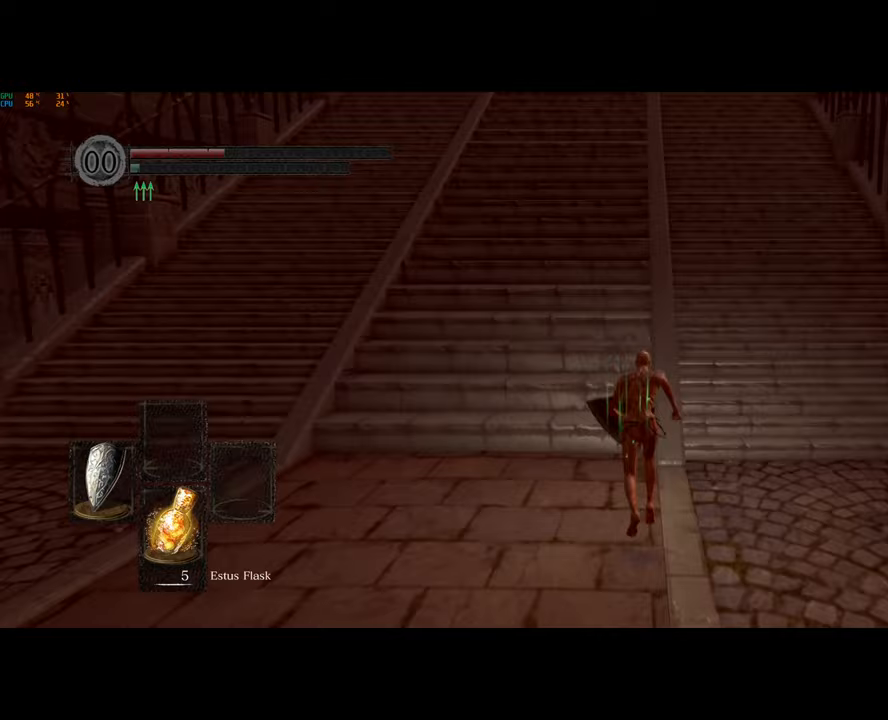
{"buttons": [], "left_stick": "up", "right_stick": "center", "events": [[67, "right_stick", "up-left"], [200, "right_stick", "center"]]}
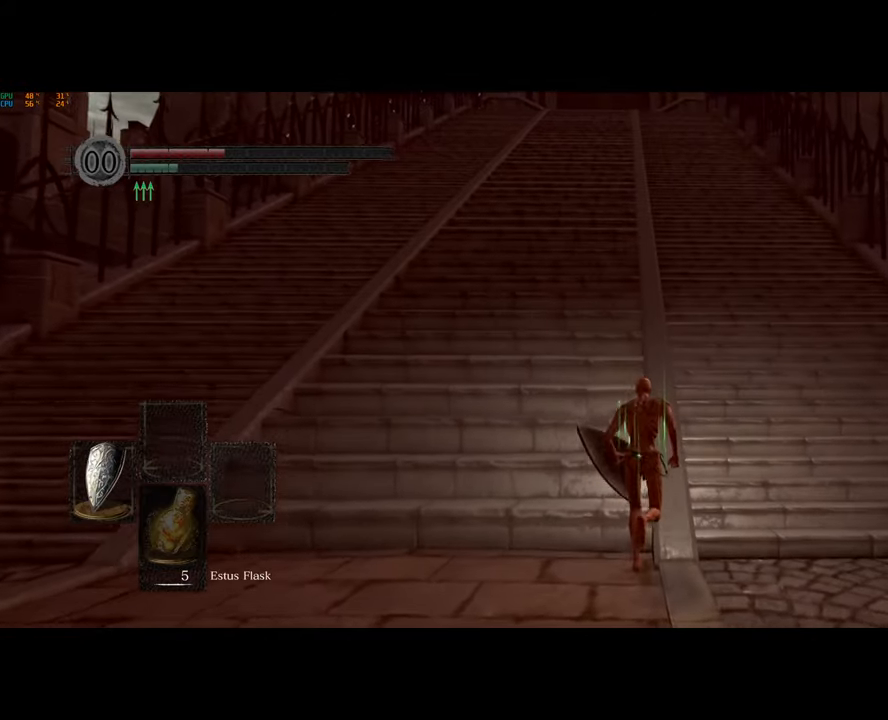
{"buttons": [], "left_stick": "up", "right_stick": "center", "events": [[150, "DPAD_RIGHT", "down"], [250, "DPAD_RIGHT", "up"], [367, "CROSS", "down"], [433, "CROSS", "up"]]}
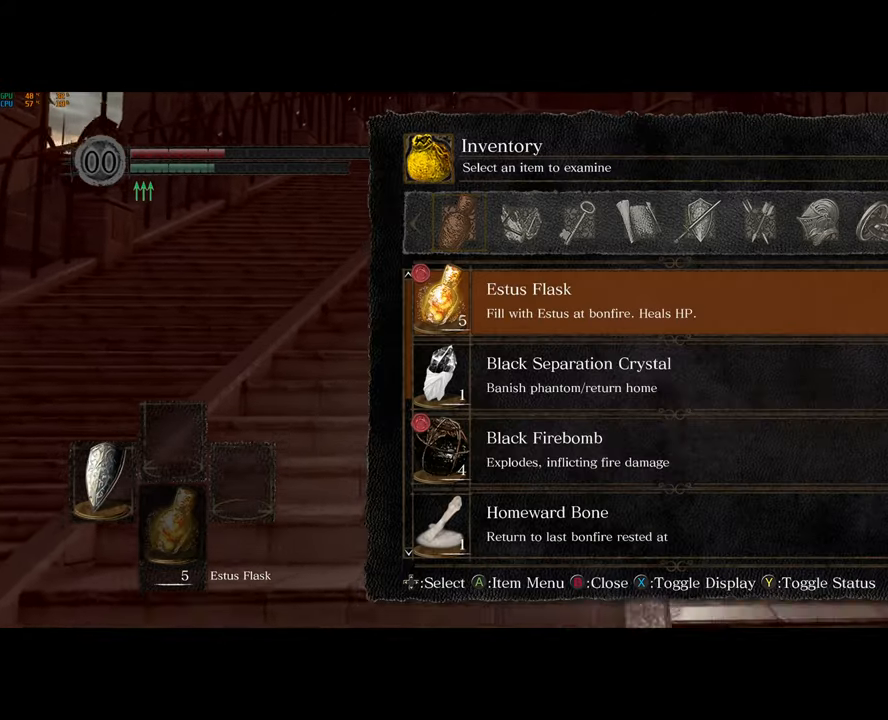
{"buttons": [], "left_stick": "up", "right_stick": "center", "events": [[83, "CIRCLE", "down"], [133, "CIRCLE", "up"], [183, "DPAD_RIGHT", "down"], [250, "DPAD_RIGHT", "up"], [300, "CROSS", "down"], [383, "CROSS", "up"]]}
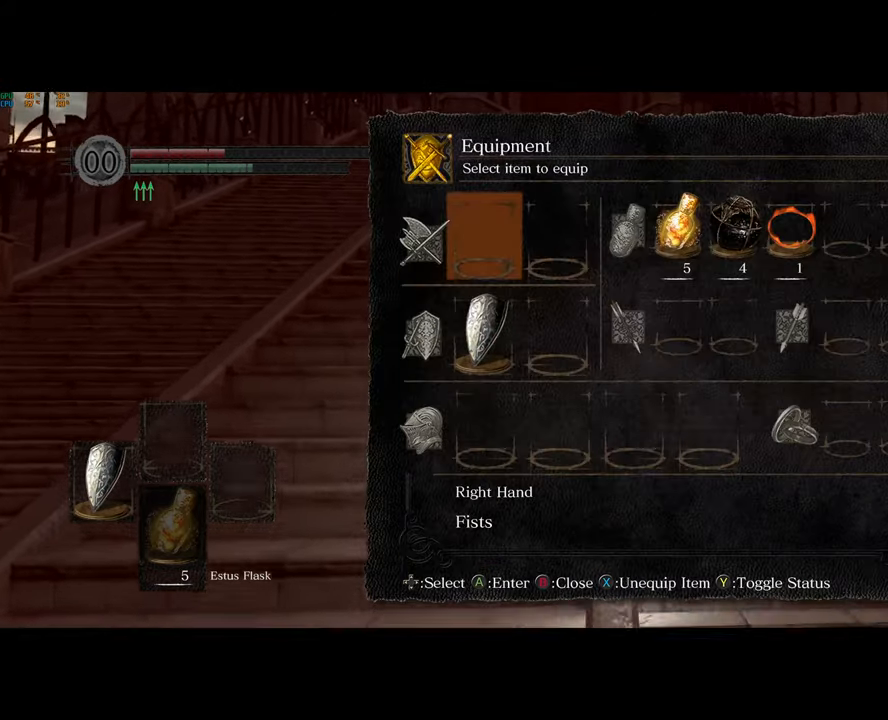
{"buttons": ["CROSS"], "left_stick": "up", "right_stick": "center", "events": [[50, "DPAD_DOWN", "down"], [150, "DPAD_DOWN", "up"], [350, "DPAD_UP", "down"], [467, "DPAD_UP", "up"], [500, "CROSS", "down"]]}
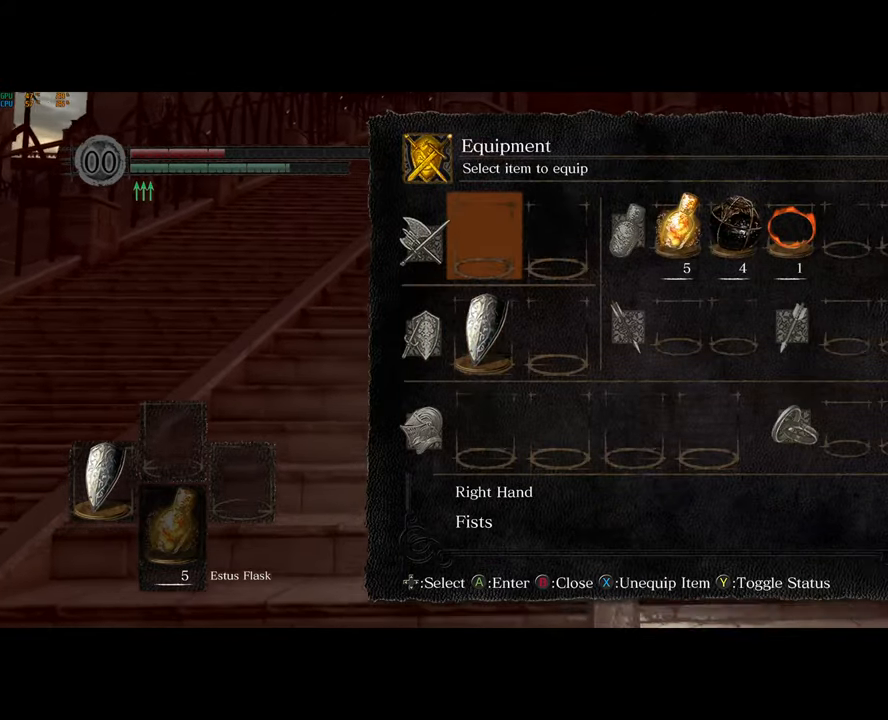
{"buttons": [], "left_stick": "up", "right_stick": "center", "events": [[83, "CROSS", "up"], [417, "CROSS", "down"], [483, "CROSS", "up"]]}
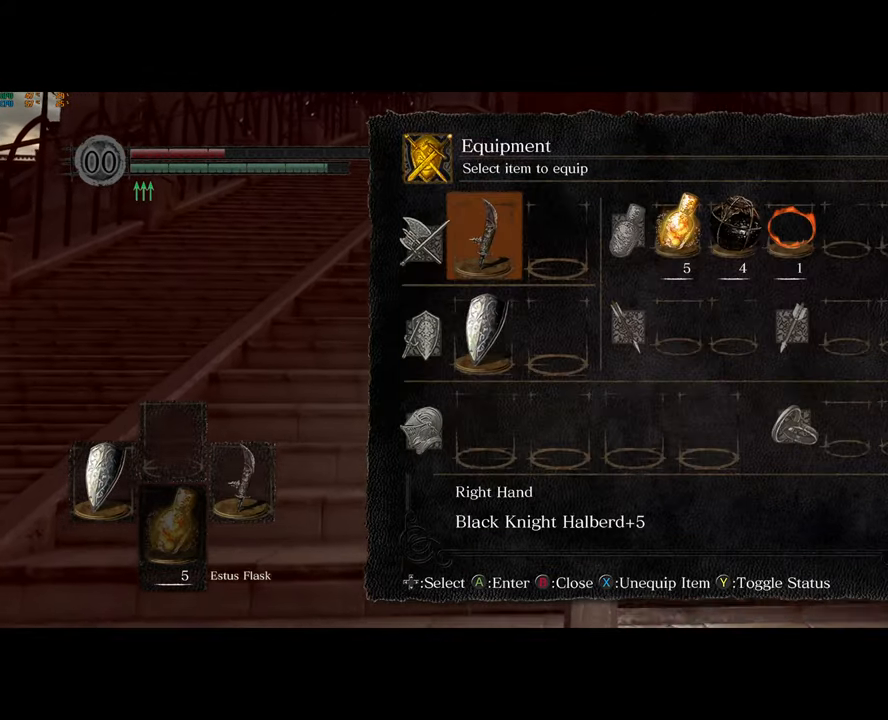
{"buttons": ["CIRCLE"], "left_stick": "up", "right_stick": "center", "events": [[100, "CIRCLE", "down"], [167, "CIRCLE", "up"], [233, "CIRCLE", "down"]]}
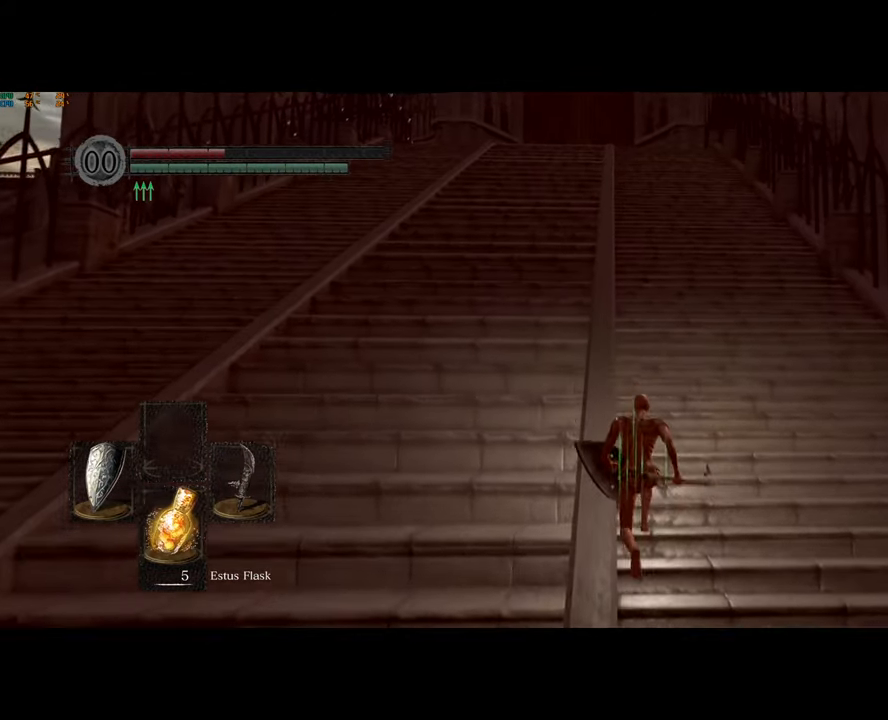
{"buttons": ["CIRCLE"], "left_stick": "up", "right_stick": "center", "events": []}
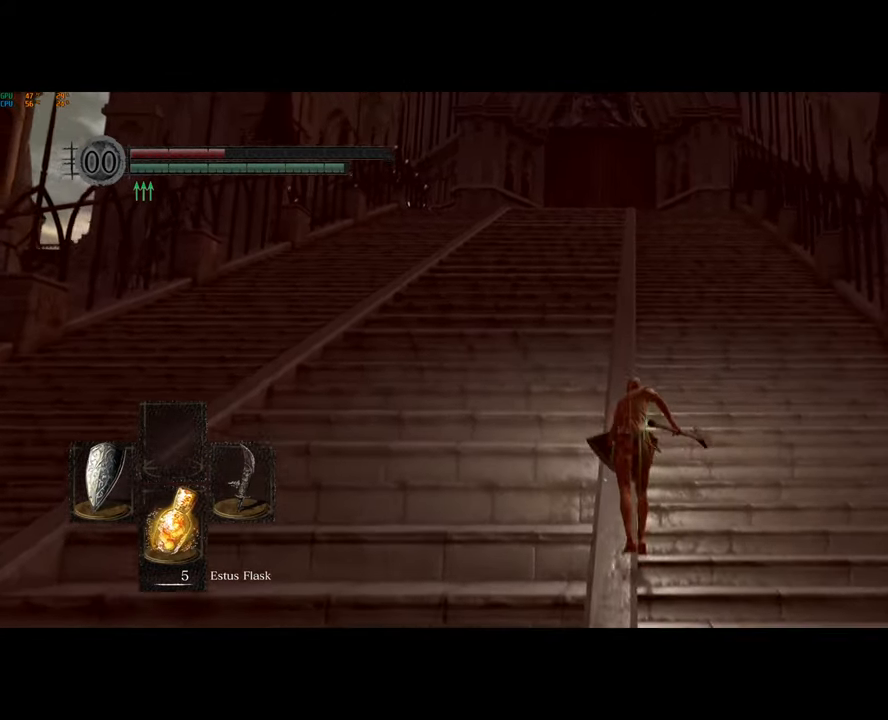
{"buttons": ["CIRCLE", "TRIANGLE"], "left_stick": "up", "right_stick": "center", "events": [[450, "TRIANGLE", "down"]]}
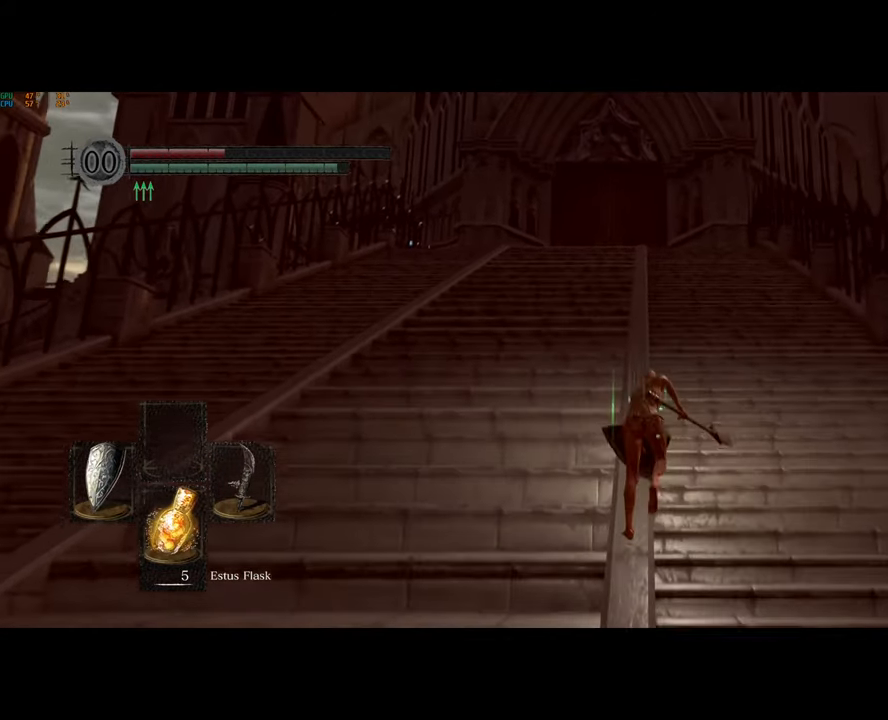
{"buttons": ["CIRCLE"], "left_stick": "up", "right_stick": "center", "events": [[83, "TRIANGLE", "up"]]}
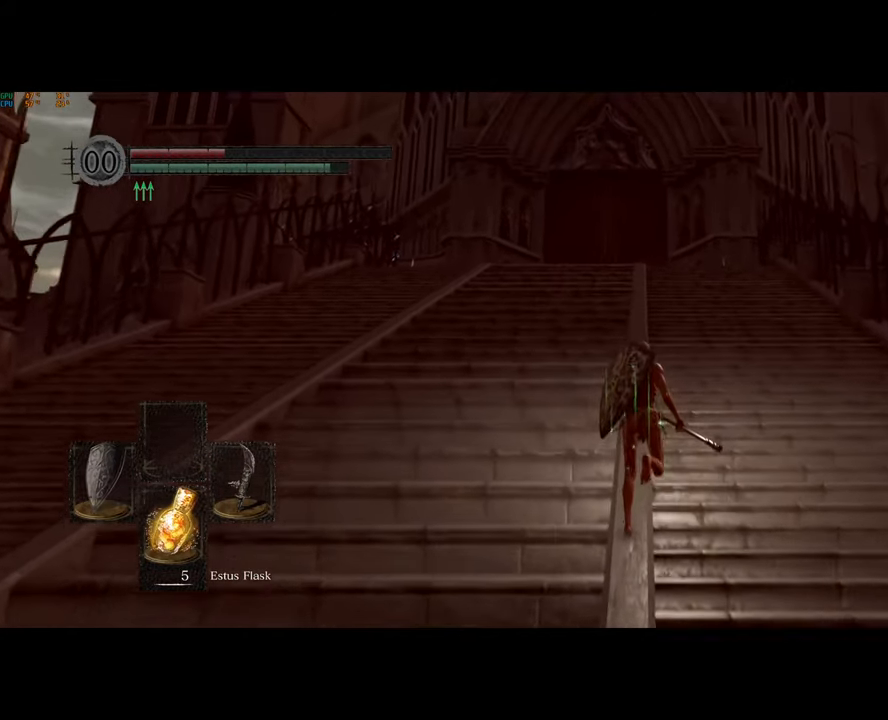
{"buttons": ["CIRCLE"], "left_stick": "up", "right_stick": "center", "events": []}
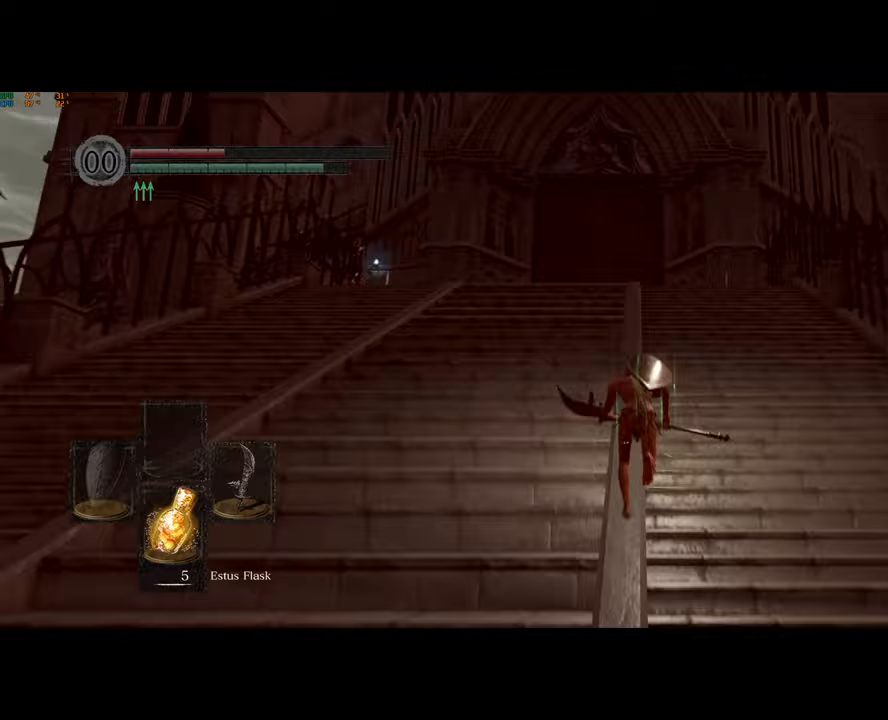
{"buttons": ["CIRCLE"], "left_stick": "up", "right_stick": "center", "events": []}
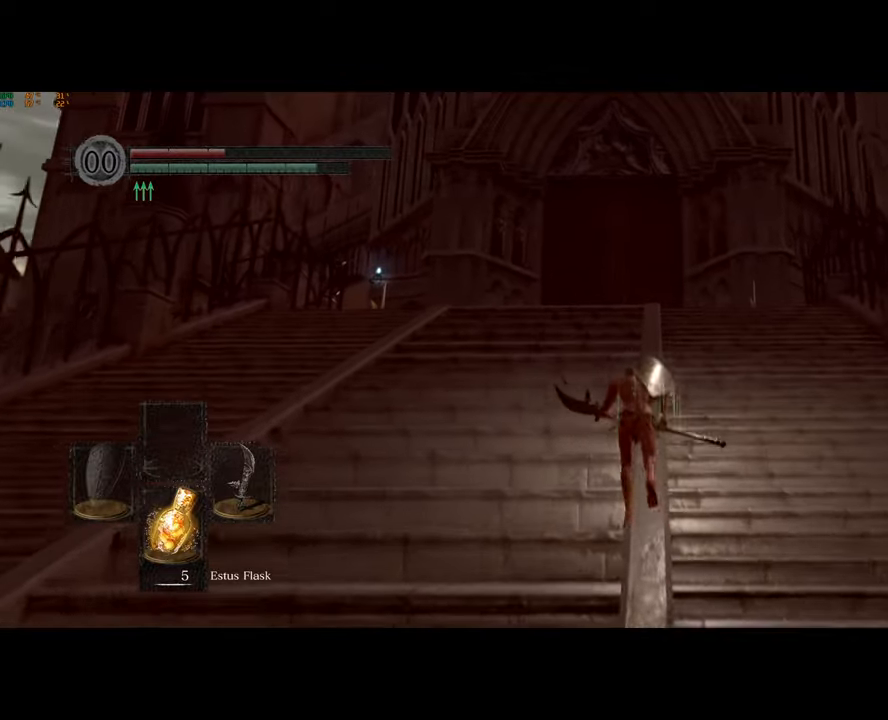
{"buttons": ["CIRCLE"], "left_stick": "up", "right_stick": "center", "events": []}
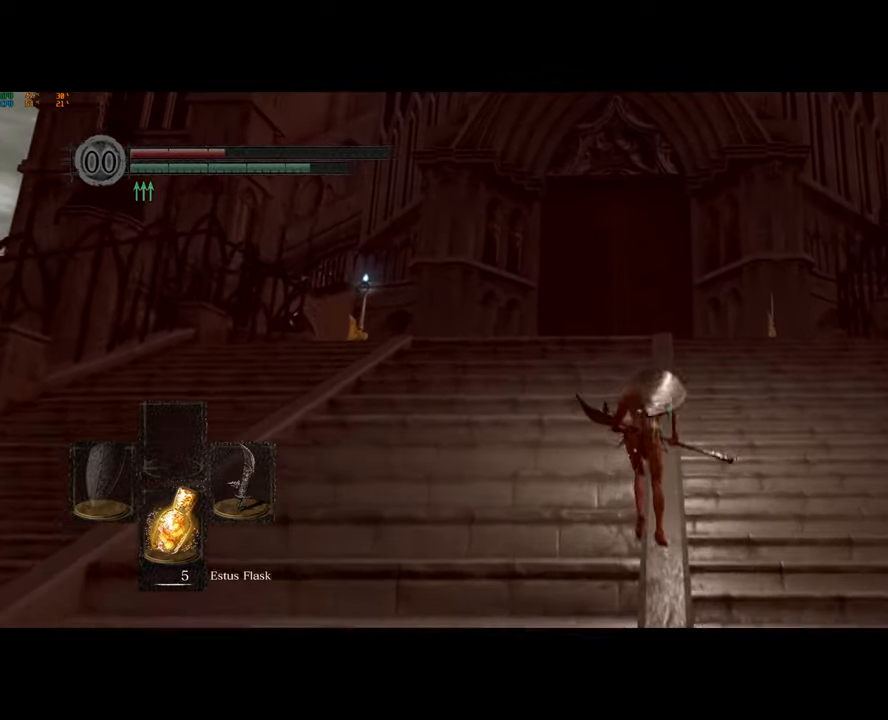
{"buttons": ["CIRCLE"], "left_stick": "up", "right_stick": "center", "events": []}